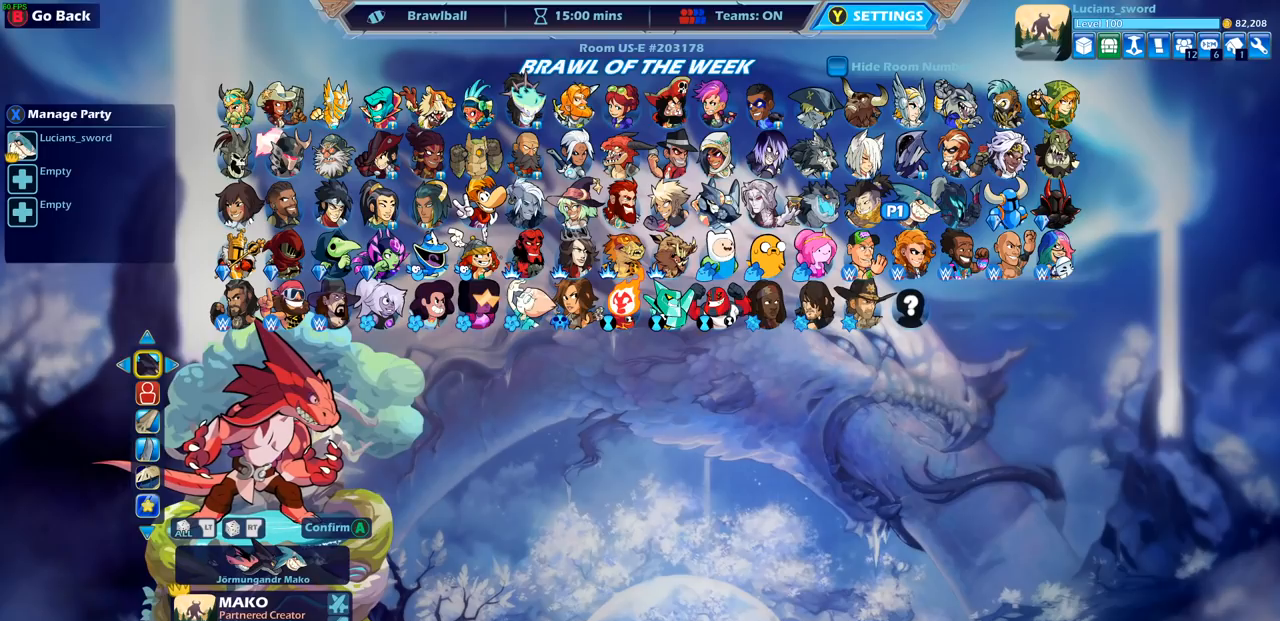
Gameplay with a controller (PlayStation layout); each line is a JSON object with the inputs held at the frame after it. "events" lists button and stick changes between this image and that frame as [ms after this image, input, new state], when the widget could be followed in between. Not read: right_stick.
{"buttons": [], "left_stick": "center", "events": [[50, "DPAD_DOWN", "down"], [167, "DPAD_DOWN", "up"]]}
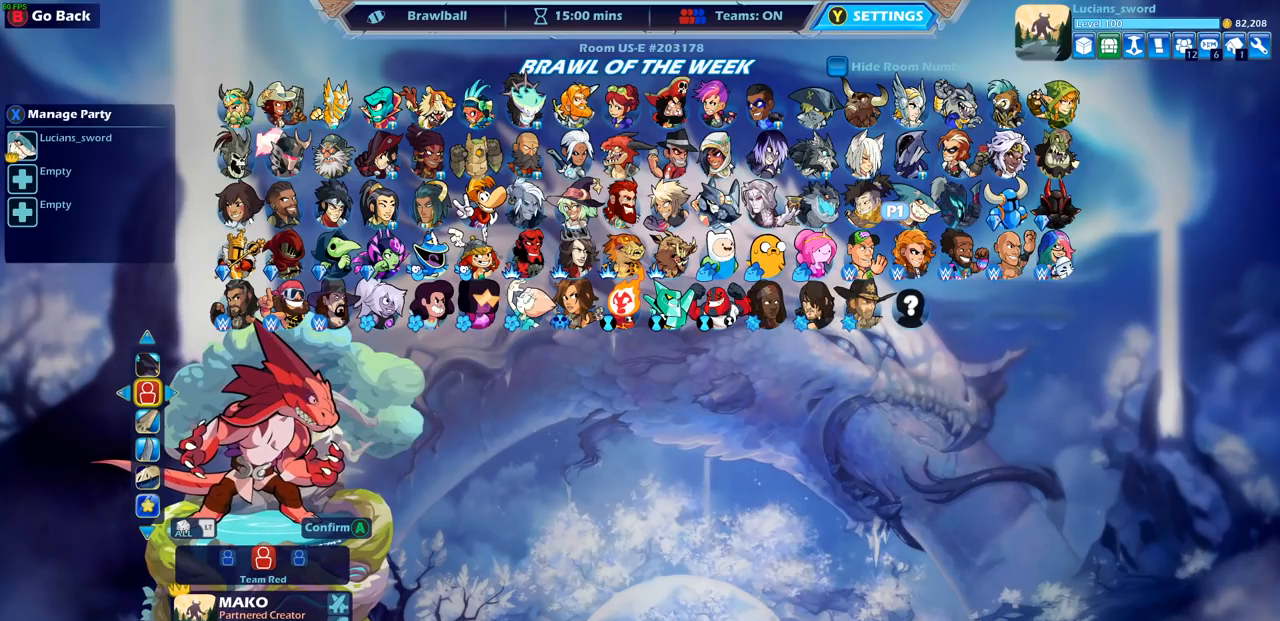
{"buttons": [], "left_stick": "center", "events": []}
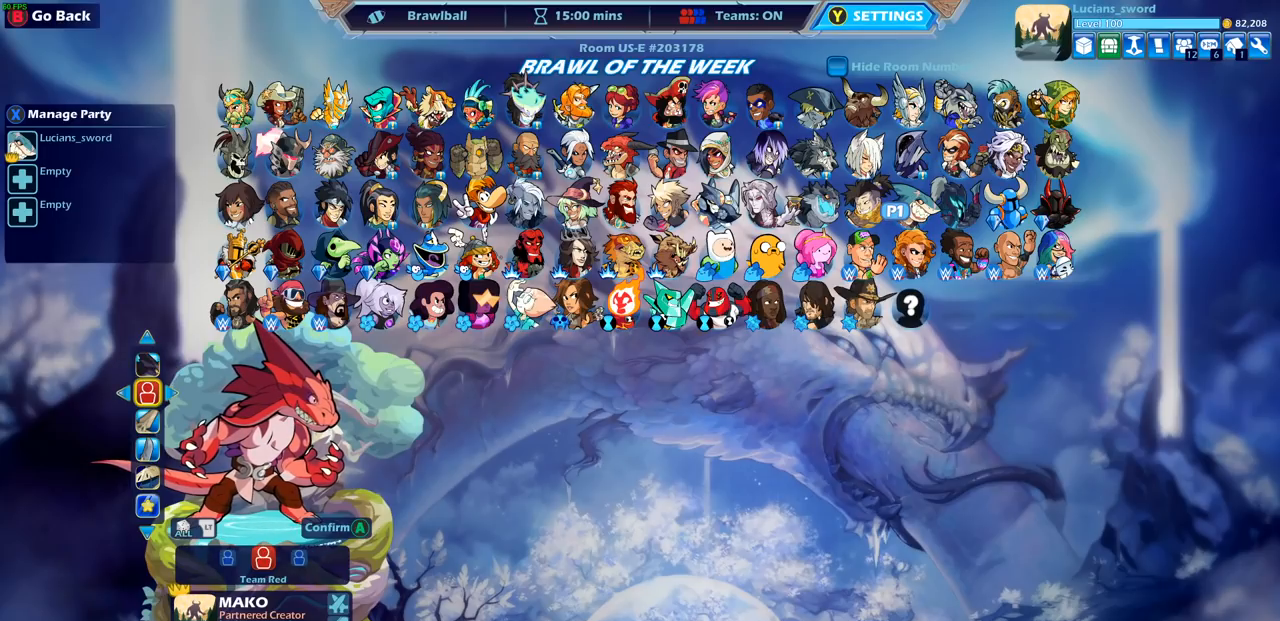
{"buttons": [], "left_stick": "center", "events": [[83, "DPAD_LEFT", "down"], [183, "DPAD_LEFT", "up"]]}
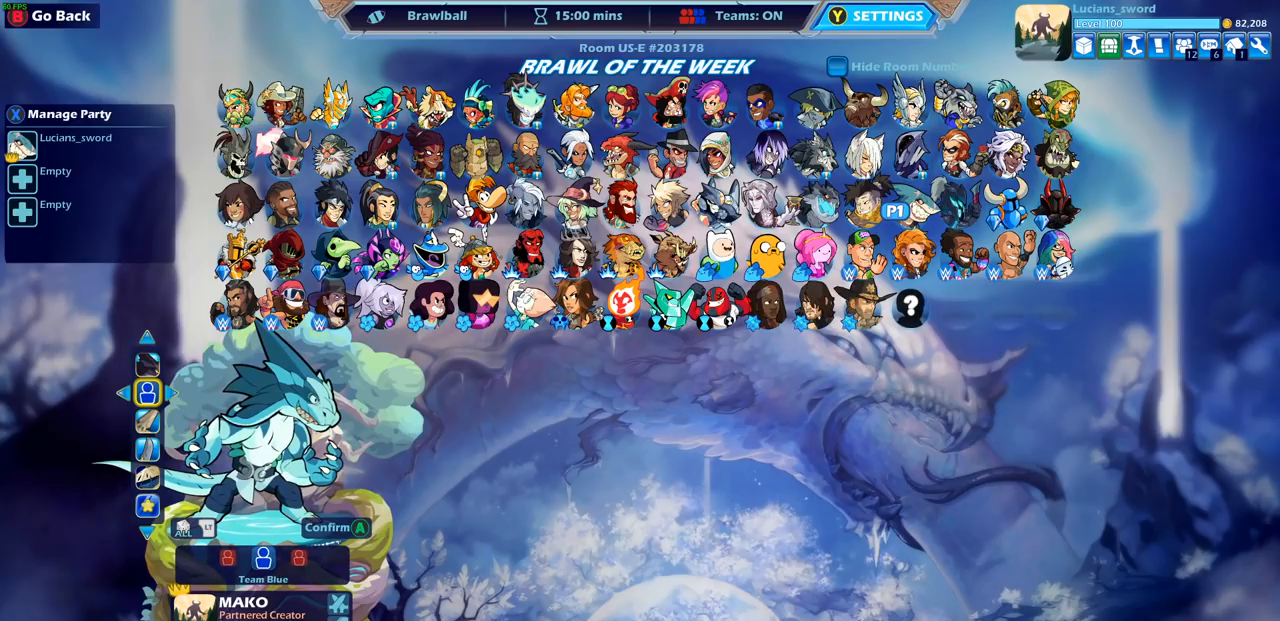
{"buttons": [], "left_stick": "center", "events": [[217, "DPAD_DOWN", "down"], [333, "DPAD_DOWN", "up"]]}
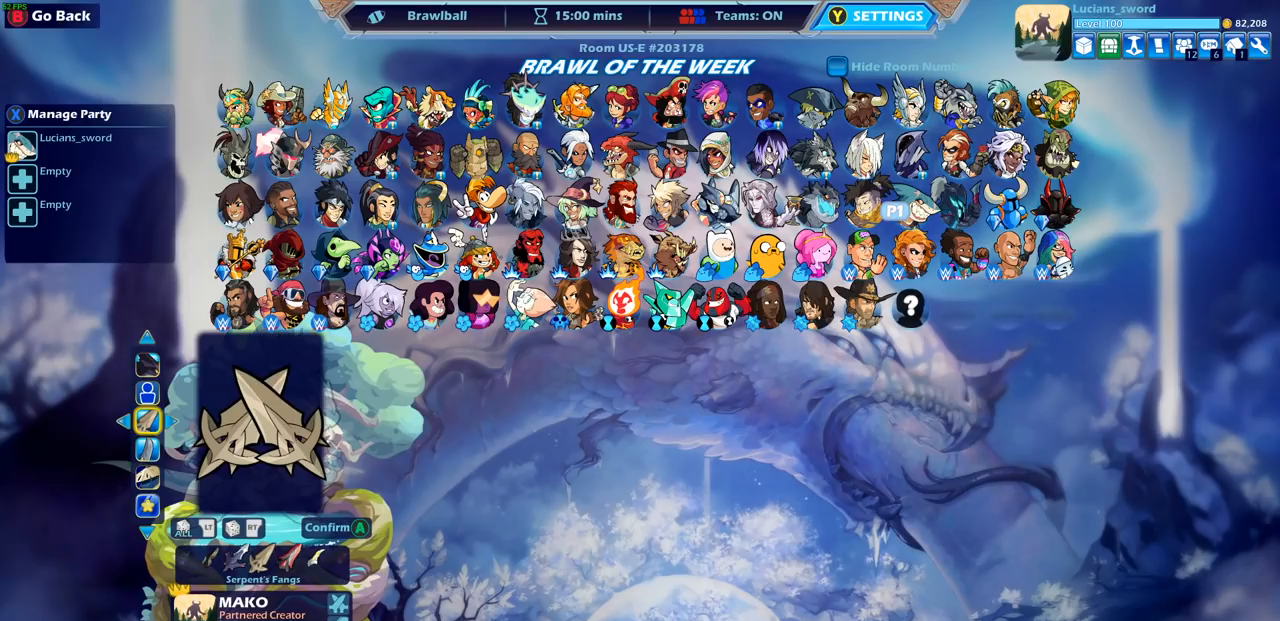
{"buttons": [], "left_stick": "center", "events": [[117, "DPAD_DOWN", "down"], [200, "DPAD_DOWN", "up"]]}
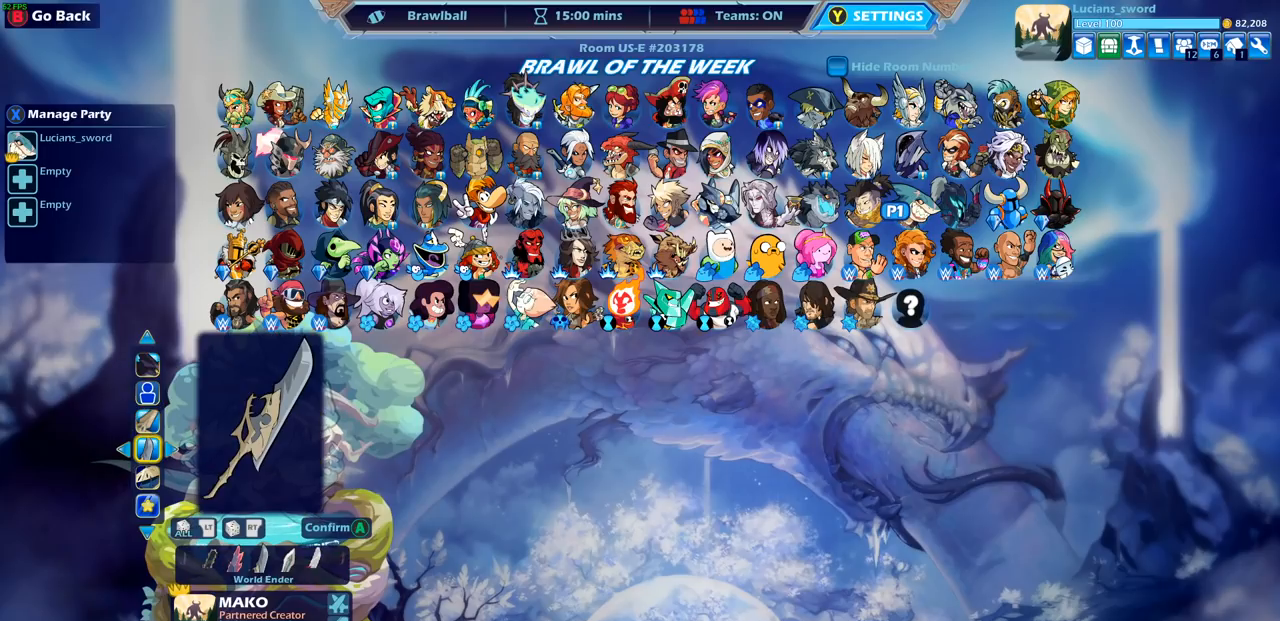
{"buttons": [], "left_stick": "center", "events": [[167, "DPAD_DOWN", "down"], [300, "DPAD_DOWN", "up"]]}
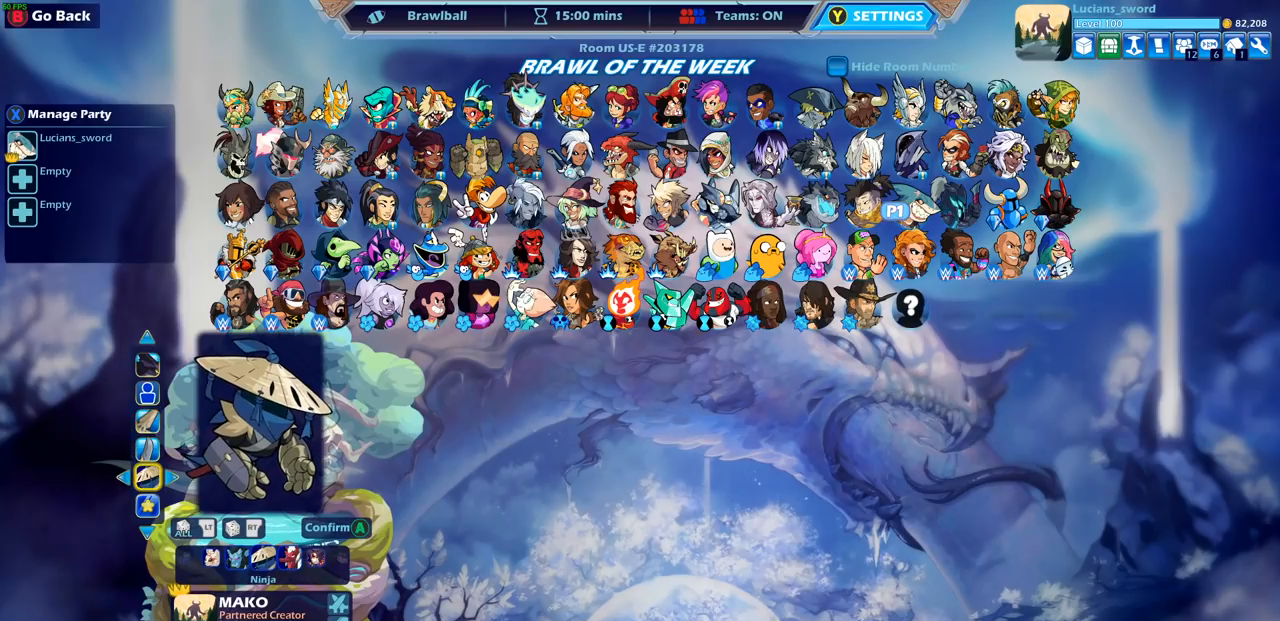
{"buttons": ["DPAD_DOWN"], "left_stick": "center", "events": [[483, "DPAD_DOWN", "down"]]}
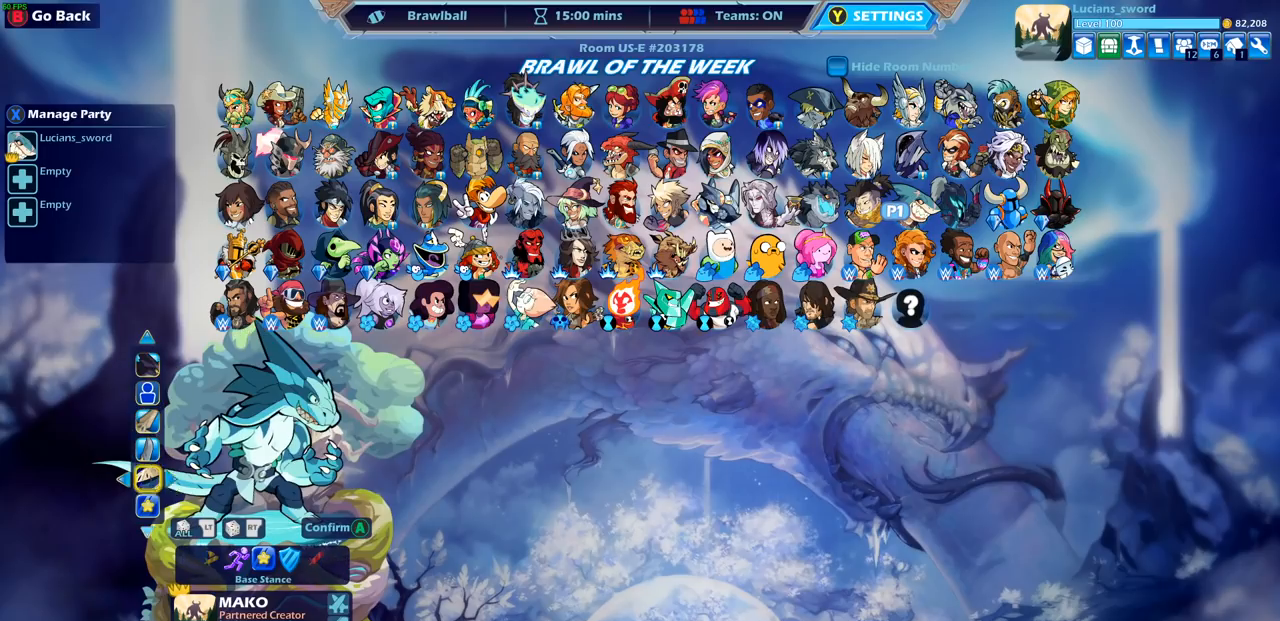
{"buttons": [], "left_stick": "center", "events": [[100, "DPAD_DOWN", "up"]]}
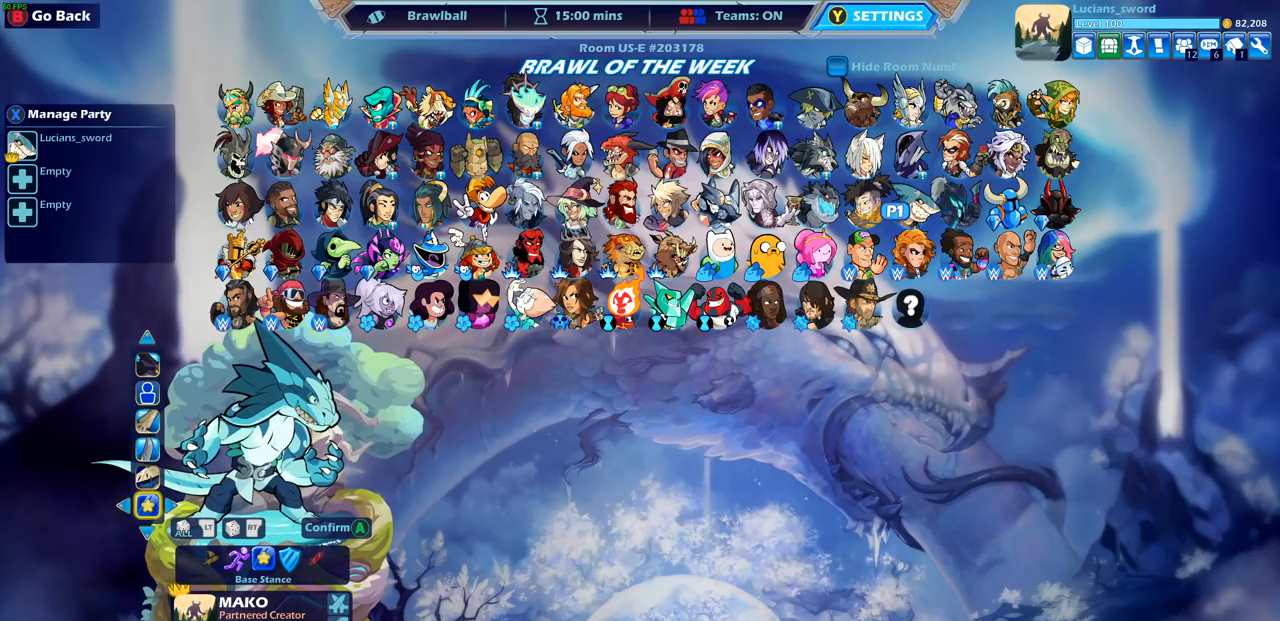
{"buttons": [], "left_stick": "center", "events": [[233, "CROSS", "down"], [317, "CROSS", "up"]]}
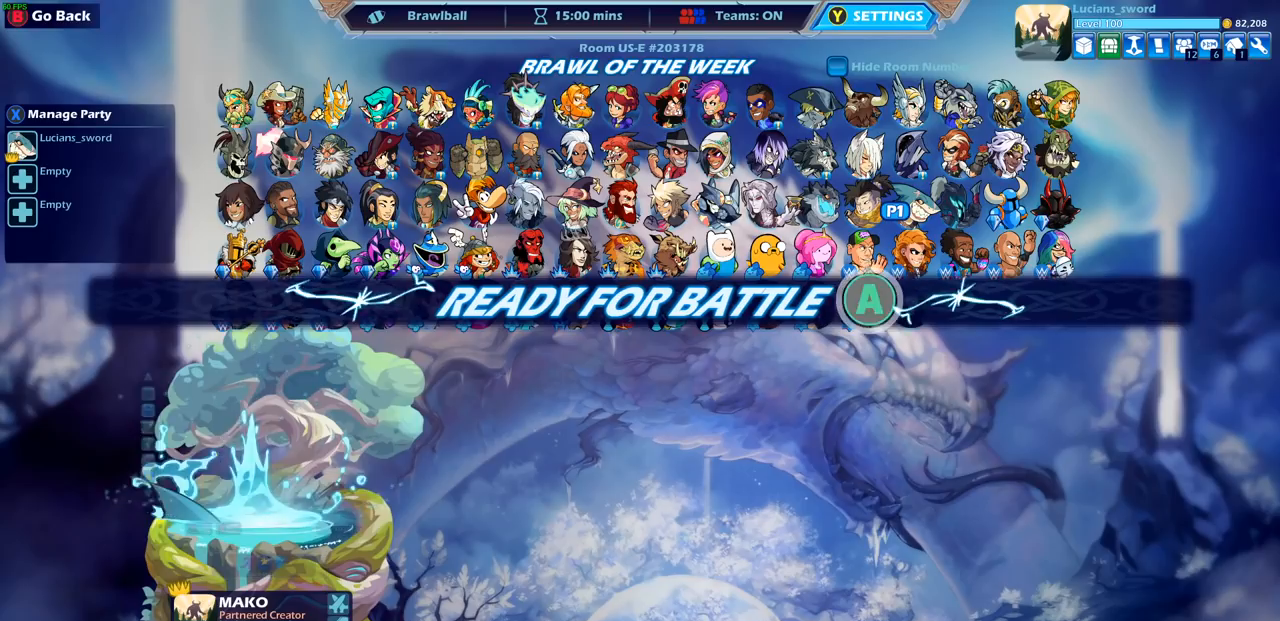
{"buttons": ["CROSS"], "left_stick": "center", "events": [[433, "CROSS", "down"]]}
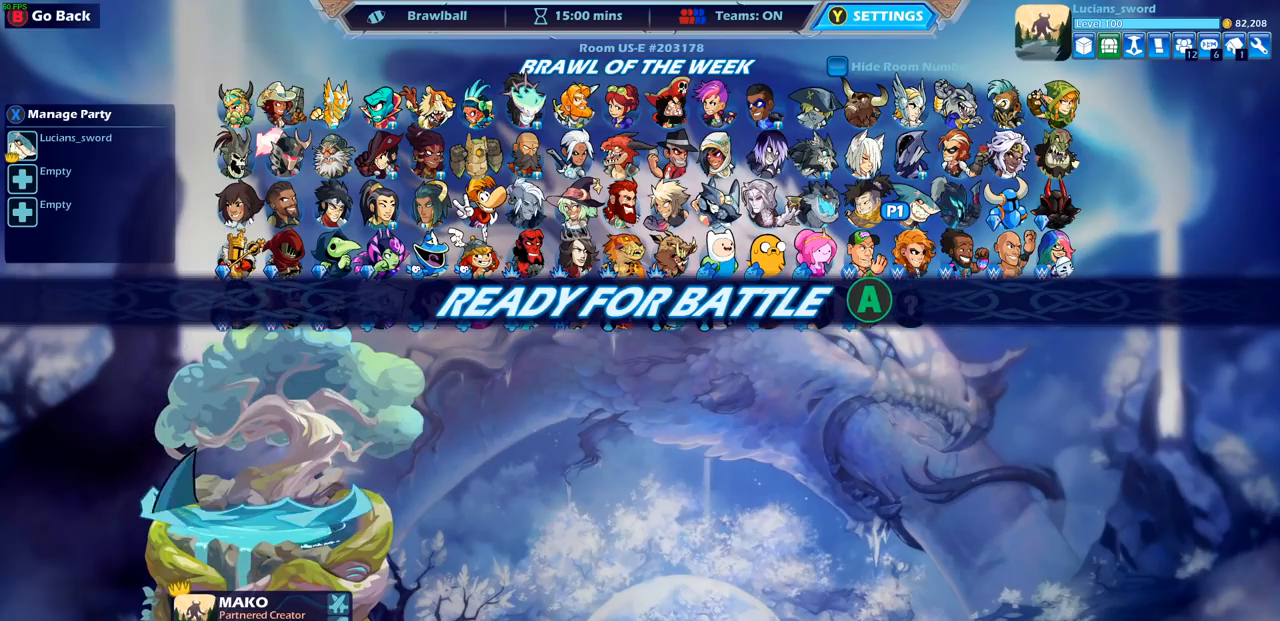
{"buttons": [], "left_stick": "center", "events": [[33, "CROSS", "up"], [150, "CROSS", "down"], [250, "CROSS", "up"], [333, "CROSS", "down"], [417, "CROSS", "up"]]}
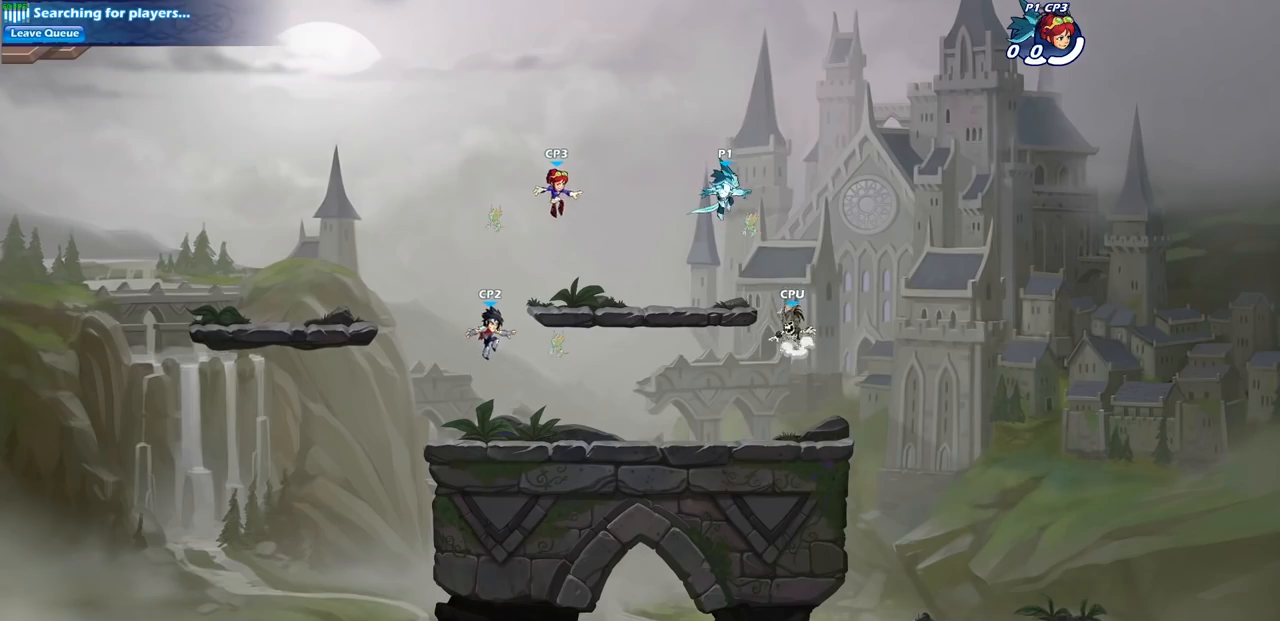
{"buttons": [], "left_stick": "center", "events": [[17, "CROSS", "down"], [33, "CROSS", "up"], [67, "CROSS", "down"], [117, "CROSS", "up"], [217, "CROSS", "down"], [283, "CROSS", "up"]]}
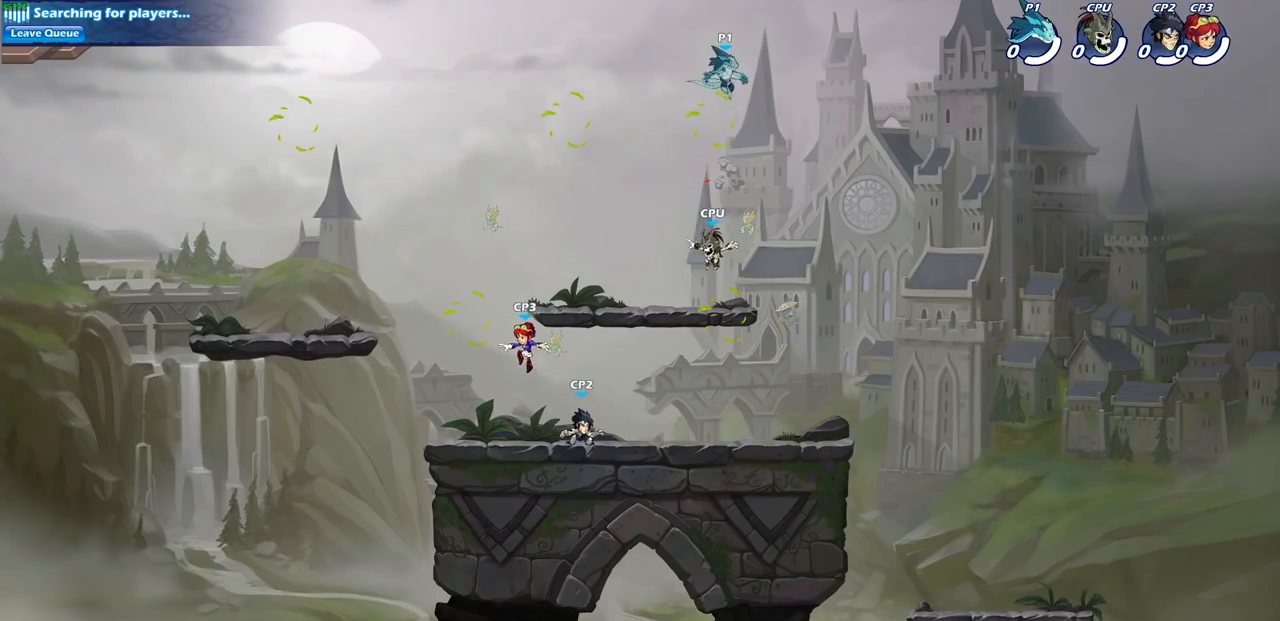
{"buttons": [], "left_stick": "center", "events": []}
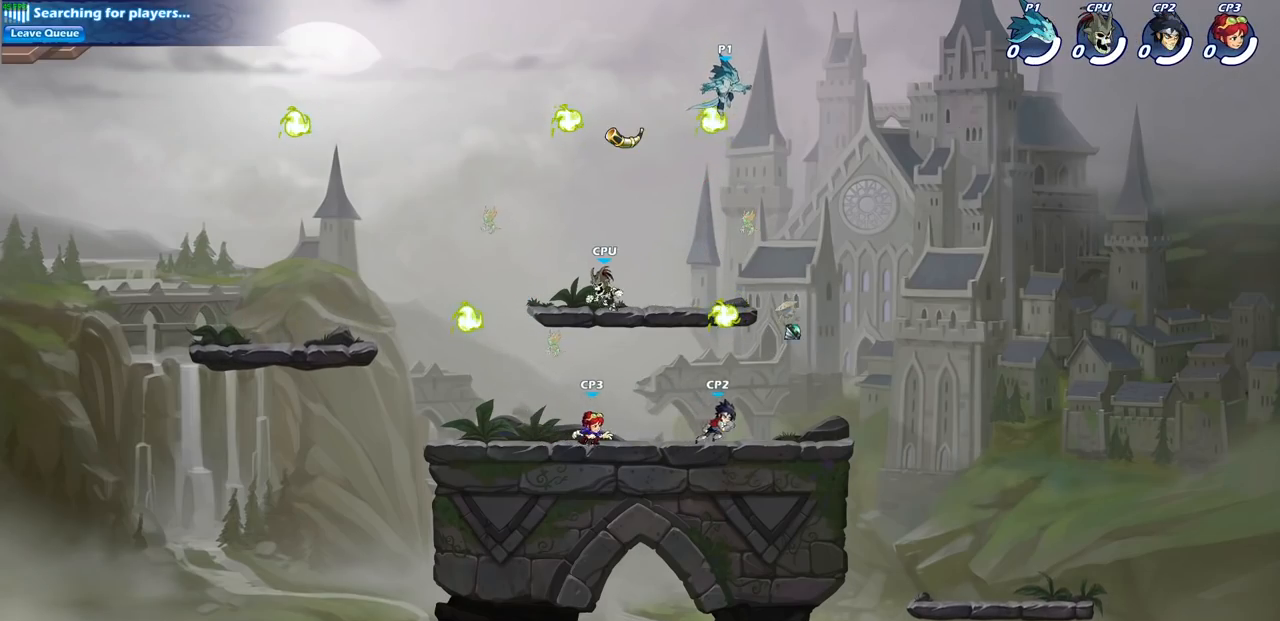
{"buttons": [], "left_stick": "center", "events": [[183, "R1", "down"], [300, "R1", "up"]]}
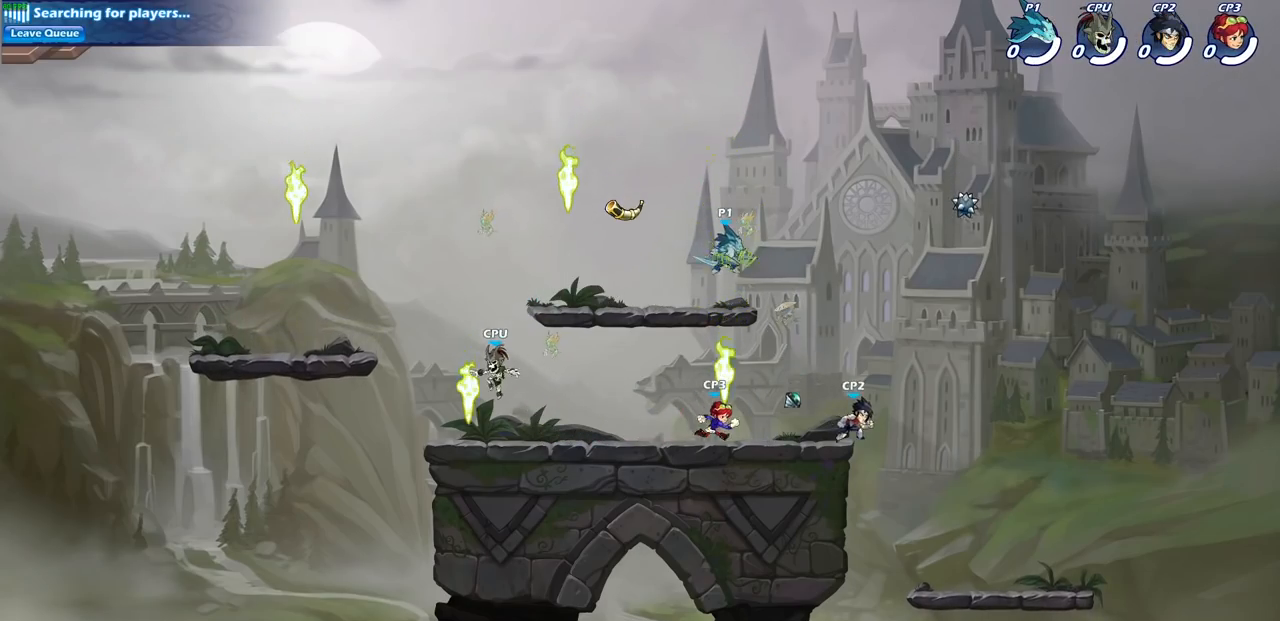
{"buttons": [], "left_stick": "left", "events": [[350, "left_stick", "left"]]}
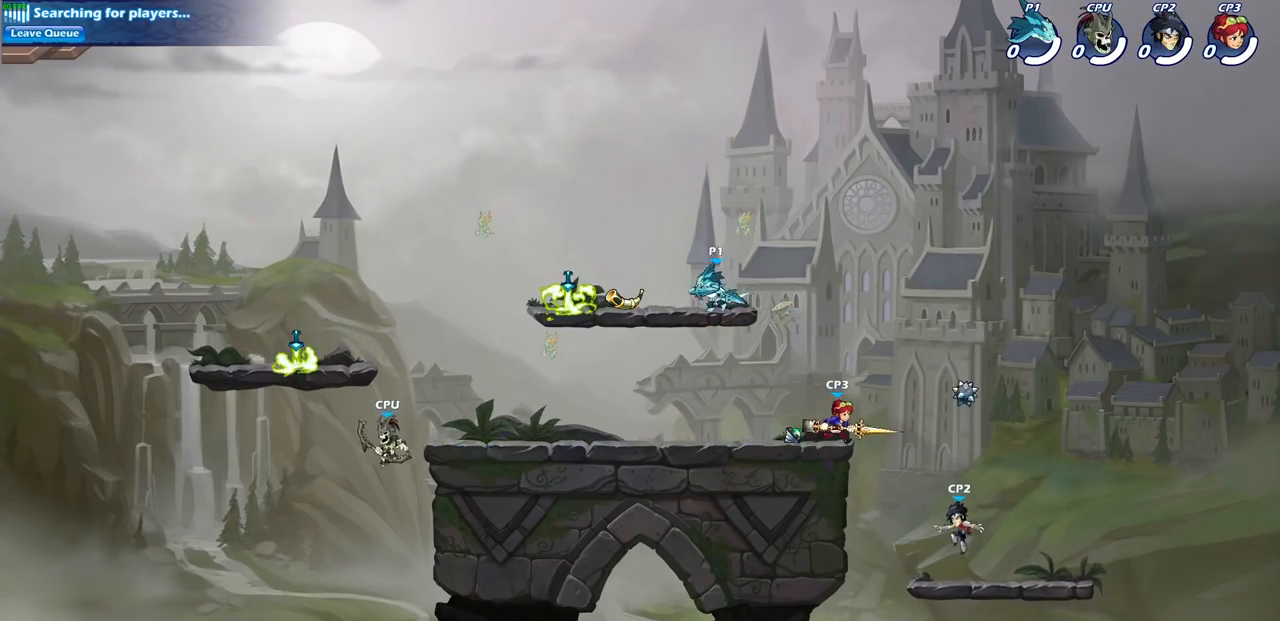
{"buttons": [], "left_stick": "down-right", "events": [[17, "R2", "down"], [33, "CROSS", "down"], [100, "left_stick", "up-left"], [183, "R2", "up"], [200, "CROSS", "up"], [267, "left_stick", "down"], [383, "left_stick", "down-right"]]}
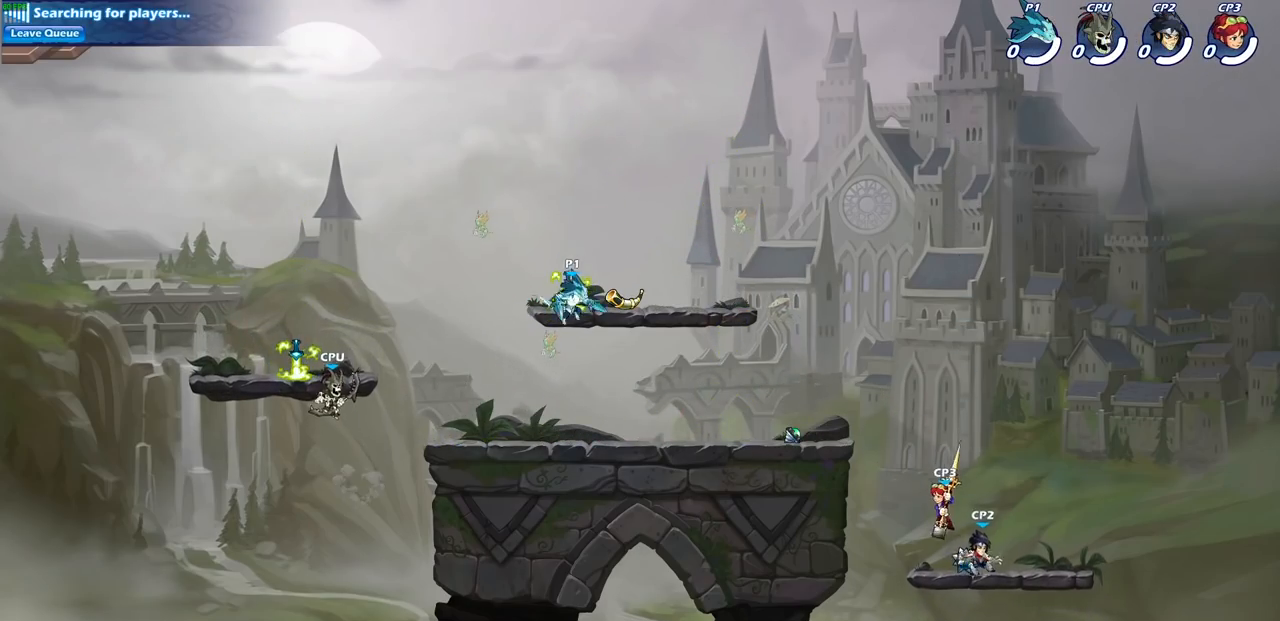
{"buttons": ["DPAD_DOWN"], "left_stick": "center", "events": [[17, "left_stick", "down"], [217, "START", "down"], [233, "left_stick", "center"], [283, "START", "up"], [450, "DPAD_DOWN", "down"]]}
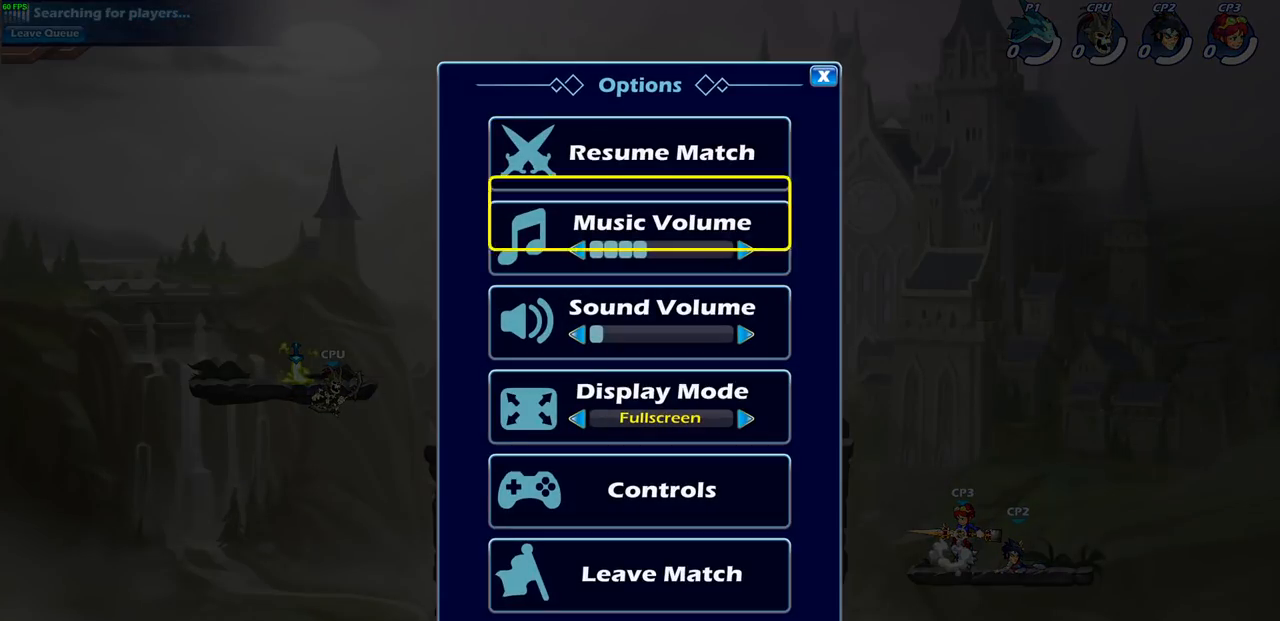
{"buttons": ["CROSS"], "left_stick": "center", "events": [[50, "DPAD_DOWN", "up"], [150, "DPAD_LEFT", "down"], [233, "DPAD_LEFT", "up"], [317, "DPAD_UP", "down"], [400, "DPAD_UP", "up"], [483, "CROSS", "down"]]}
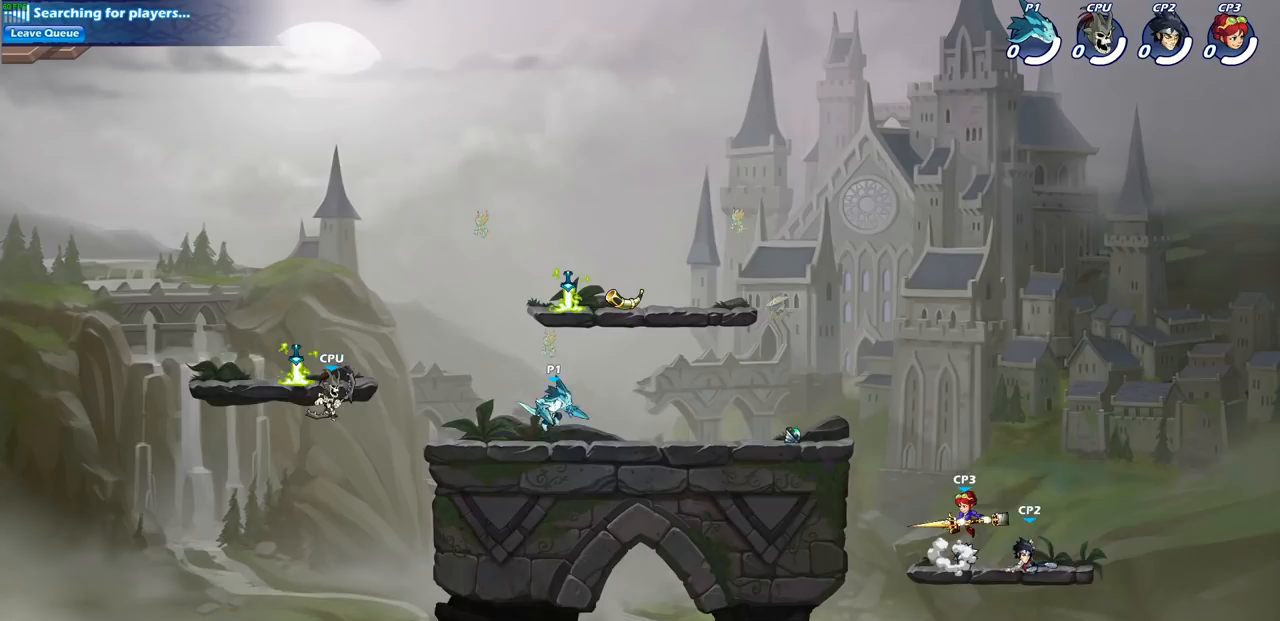
{"buttons": [], "left_stick": "down", "events": [[67, "CROSS", "up"], [133, "CROSS", "down"], [217, "CROSS", "up"], [300, "left_stick", "left"], [500, "left_stick", "down"]]}
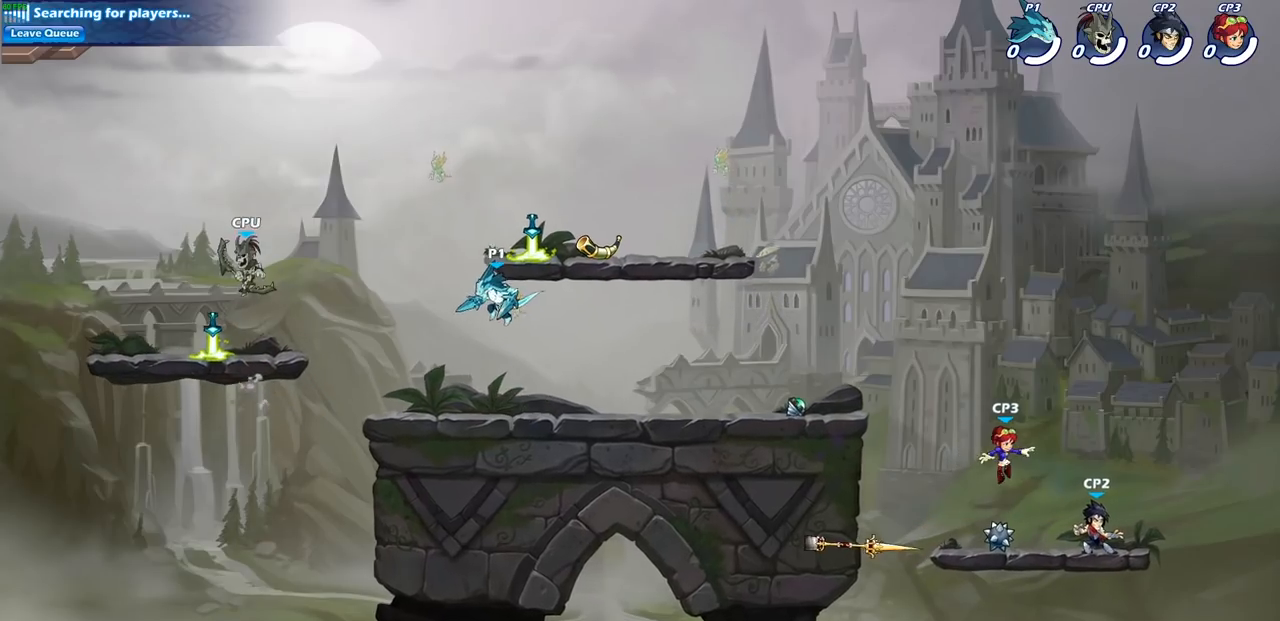
{"buttons": ["CROSS", "R2"], "left_stick": "up-right", "events": [[133, "left_stick", "down-right"], [250, "left_stick", "right"], [400, "R2", "down"], [400, "left_stick", "up-right"], [433, "CROSS", "down"]]}
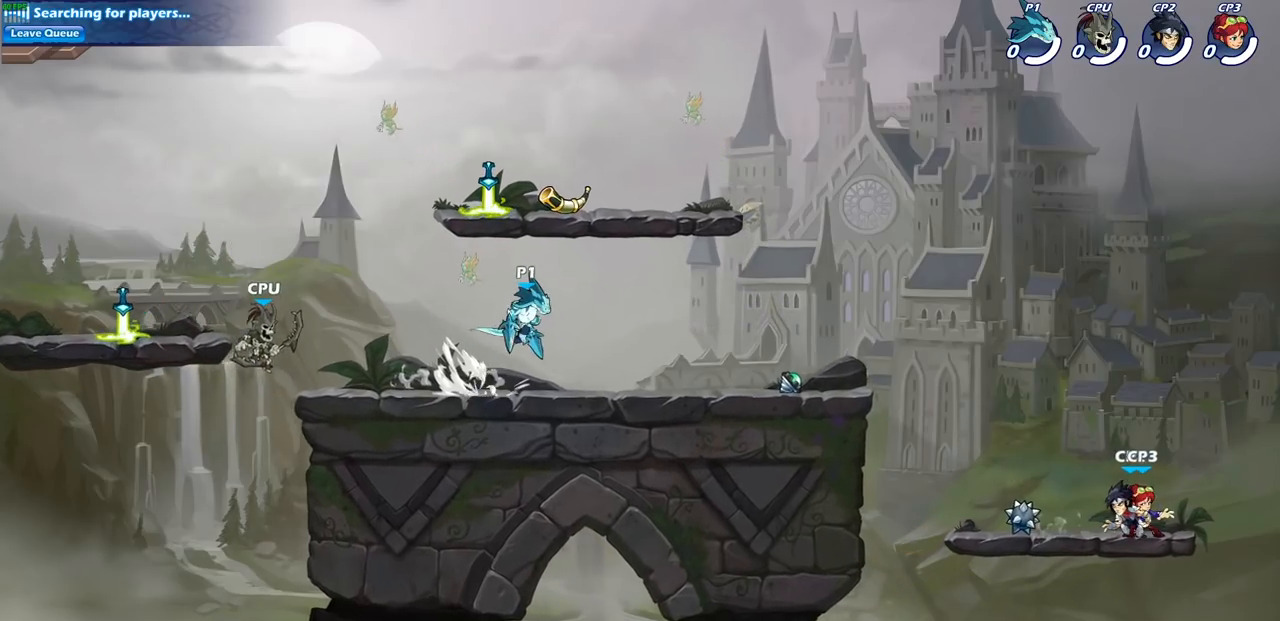
{"buttons": [], "left_stick": "down-right", "events": [[67, "CROSS", "up"], [83, "R2", "up"], [100, "left_stick", "down"], [300, "left_stick", "right"], [500, "left_stick", "down-right"]]}
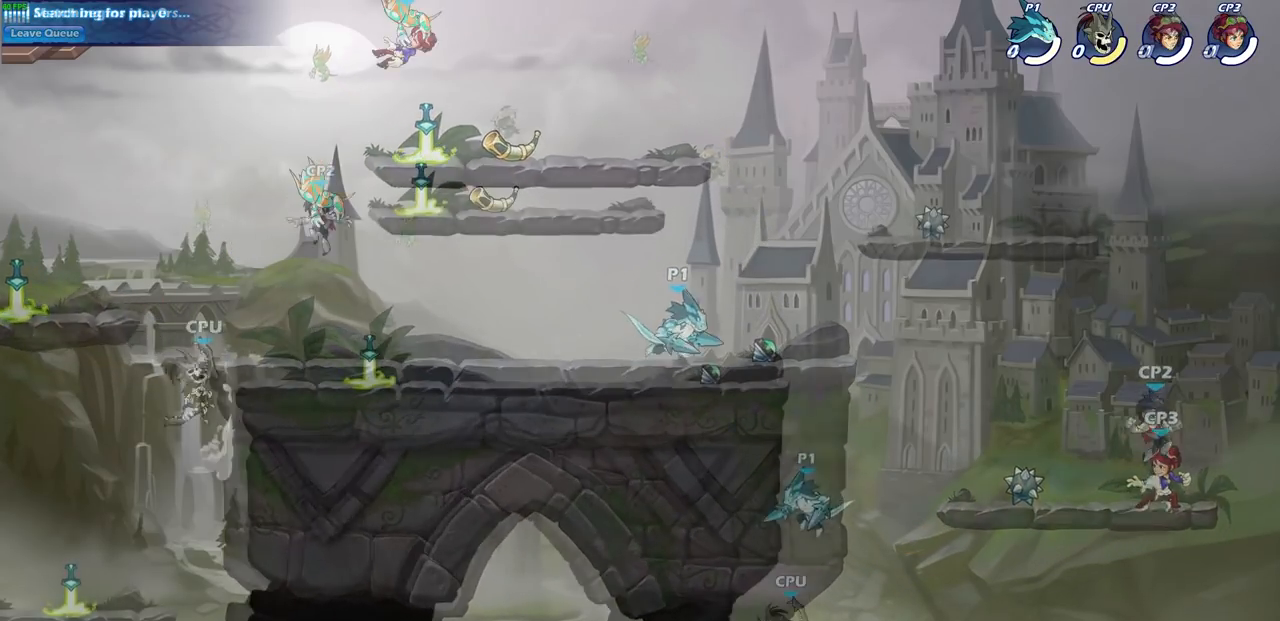
{"buttons": [], "left_stick": "center", "events": [[83, "SQUARE", "down"], [150, "left_stick", "center"], [183, "SQUARE", "up"]]}
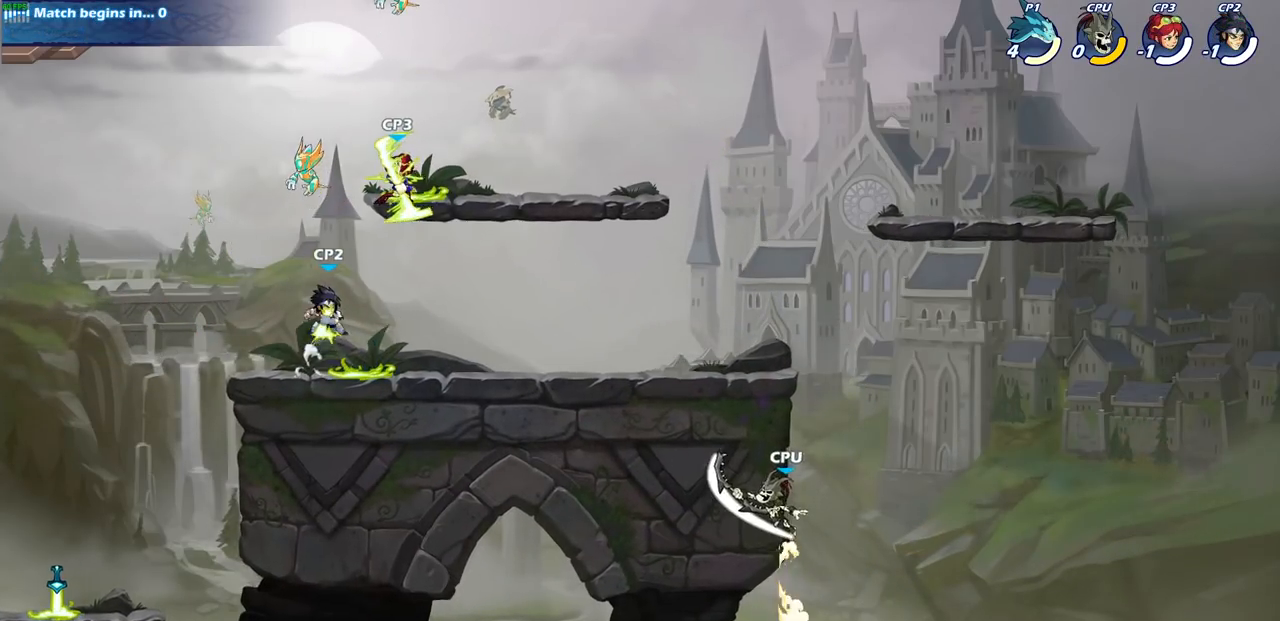
{"buttons": [], "left_stick": "up-left", "events": [[150, "left_stick", "up-right"], [267, "CROSS", "down"], [417, "left_stick", "up-left"], [433, "CROSS", "up"]]}
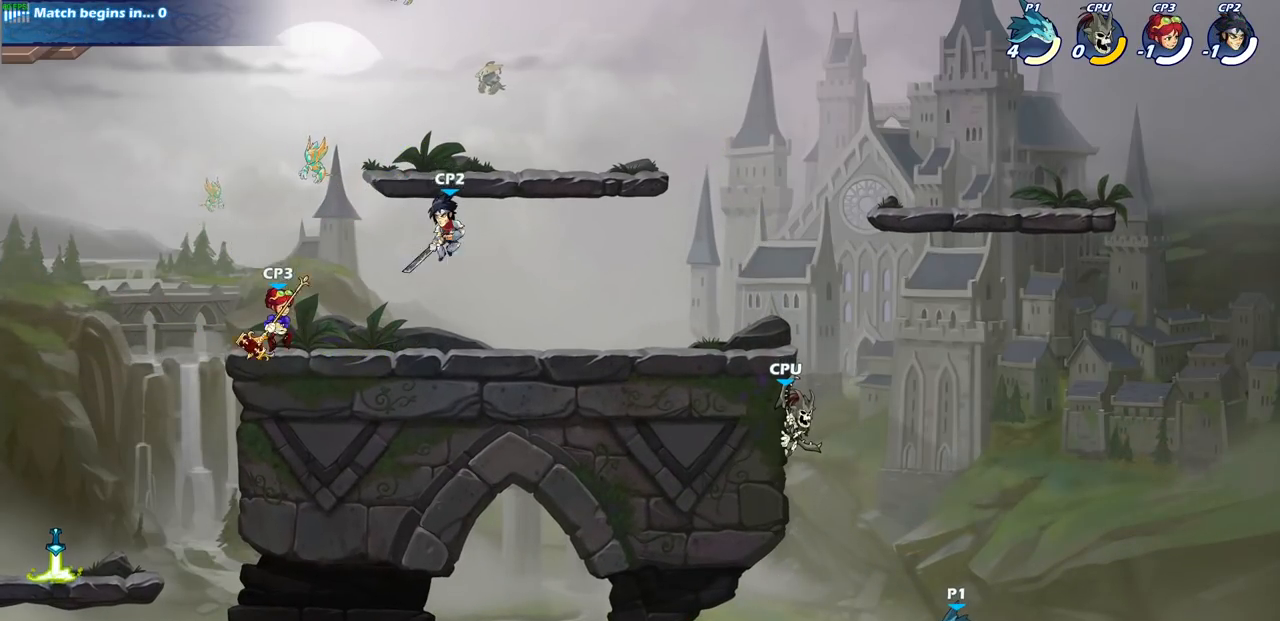
{"buttons": [], "left_stick": "center", "events": [[50, "CROSS", "down"], [133, "CIRCLE", "down"], [150, "CROSS", "up"], [200, "left_stick", "center"], [217, "CIRCLE", "up"]]}